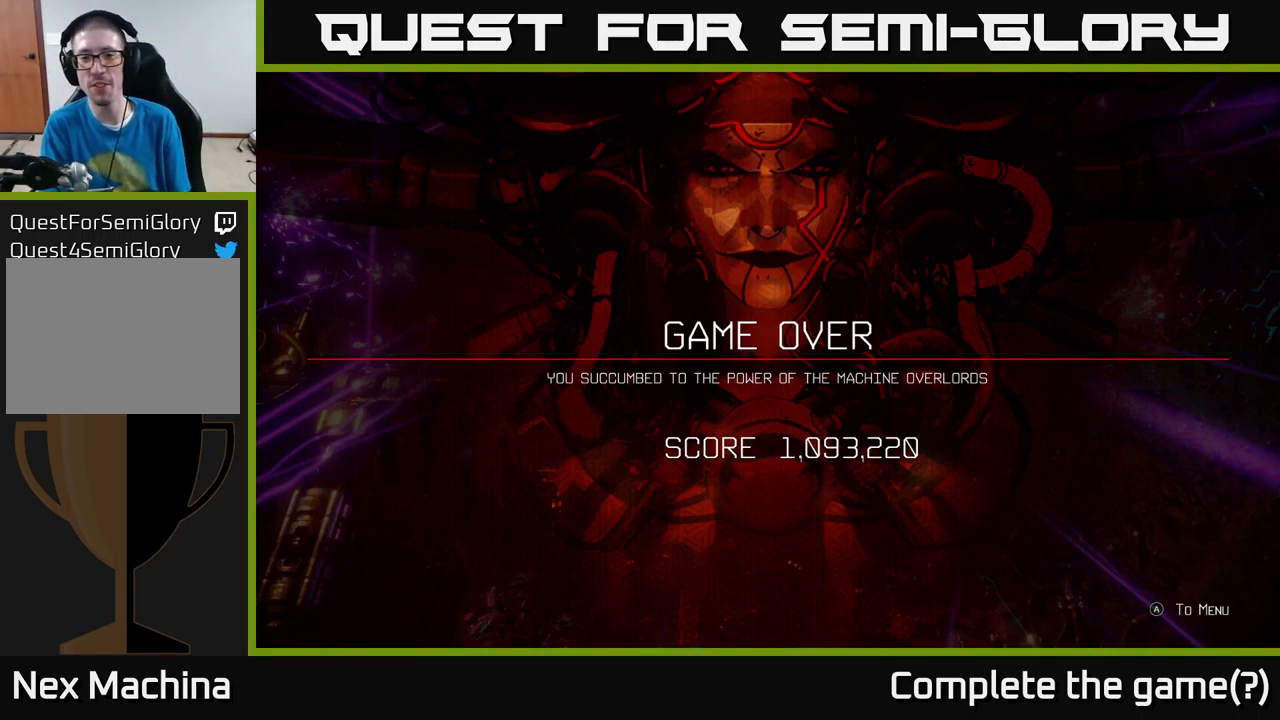
Gameplay with a controller (Xbox layout); each line is a JSON object with the inputs held at the frame after it. "events" lists button and stick changes between this image and that frame as [ms after this image, input, new state], when the widget could be followed in between.
{"buttons": ["A"], "left_stick": "center", "right_stick": "center", "events": [[333, "A", "down"]]}
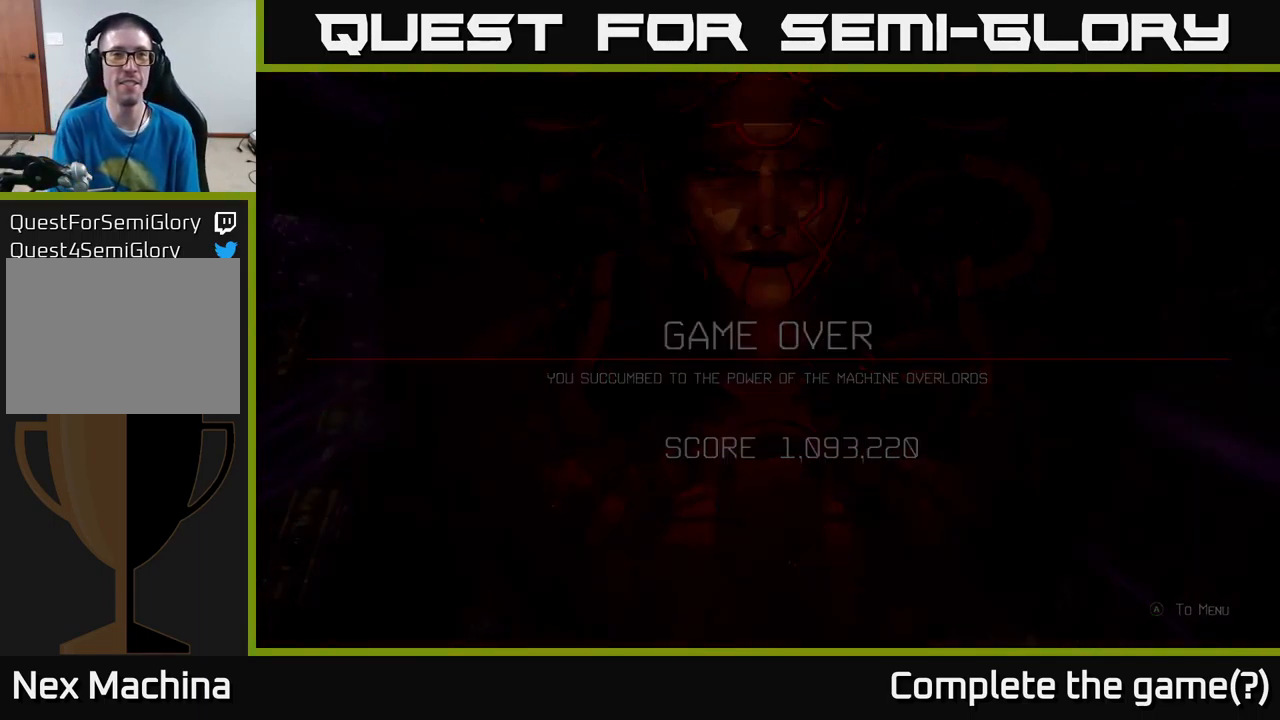
{"buttons": [], "left_stick": "center", "right_stick": "center", "events": [[33, "A", "up"]]}
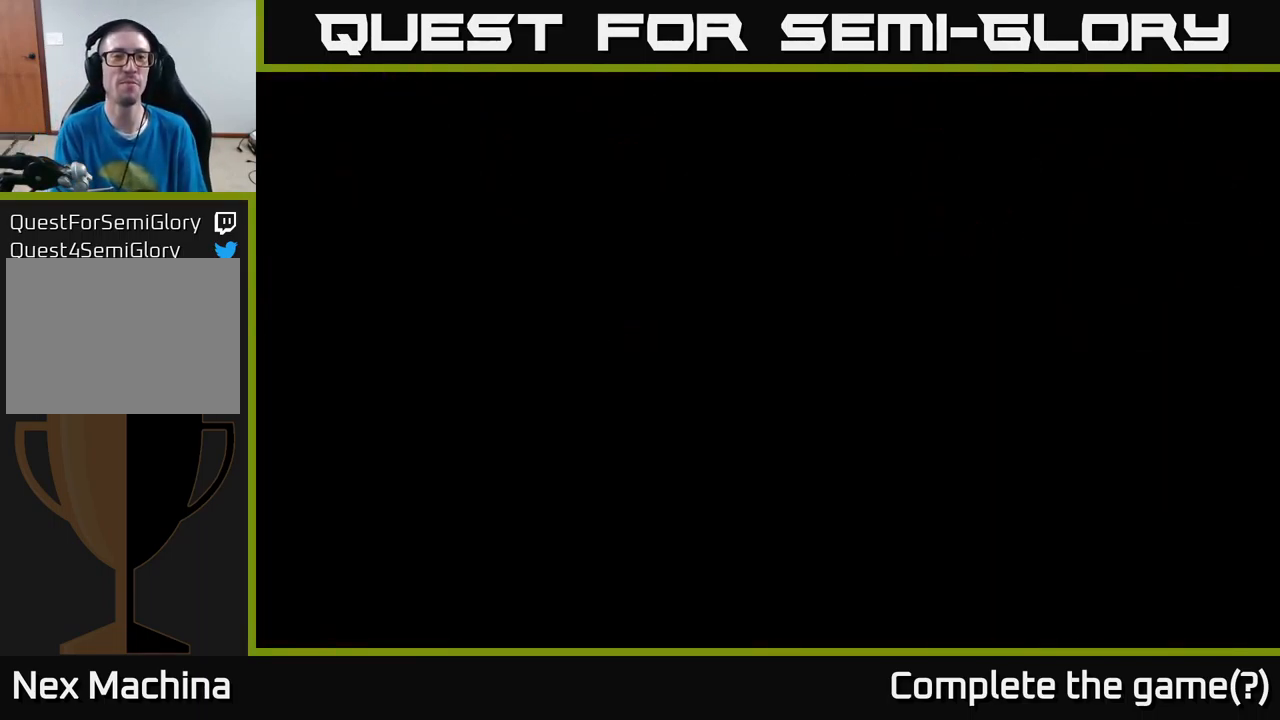
{"buttons": [], "left_stick": "center", "right_stick": "center", "events": []}
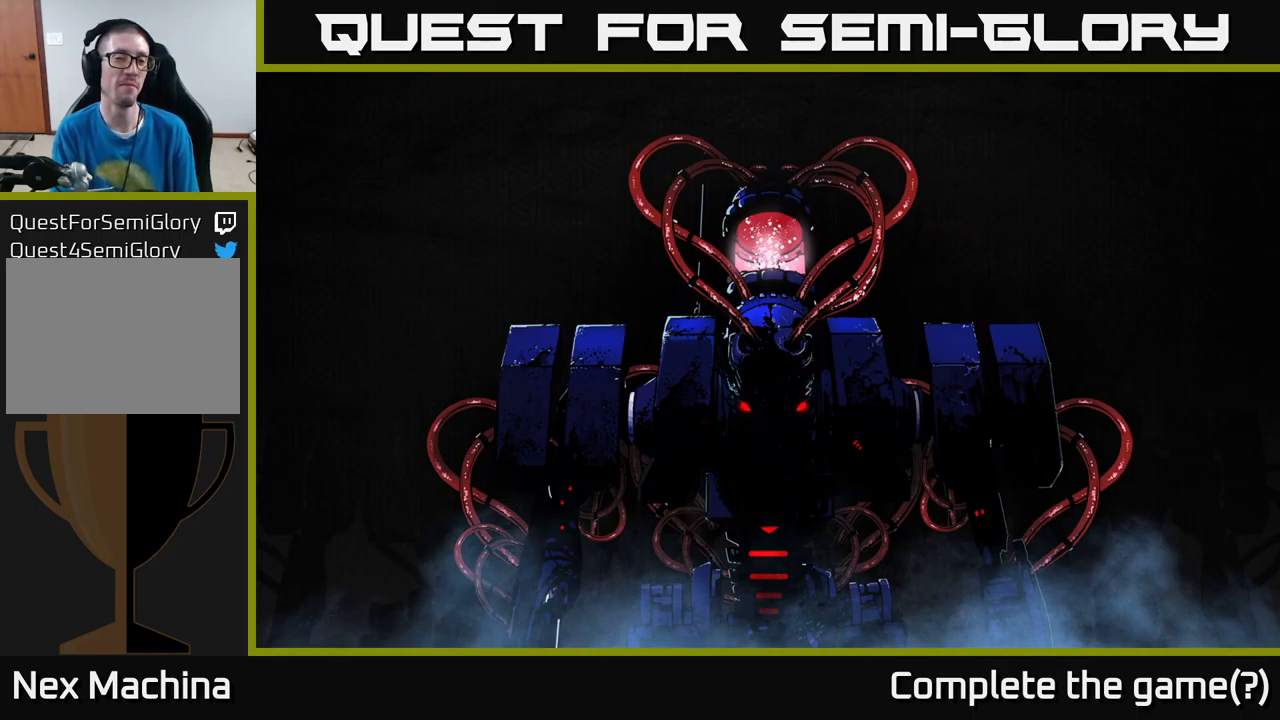
{"buttons": [], "left_stick": "center", "right_stick": "center", "events": [[283, "A", "down"], [367, "A", "up"]]}
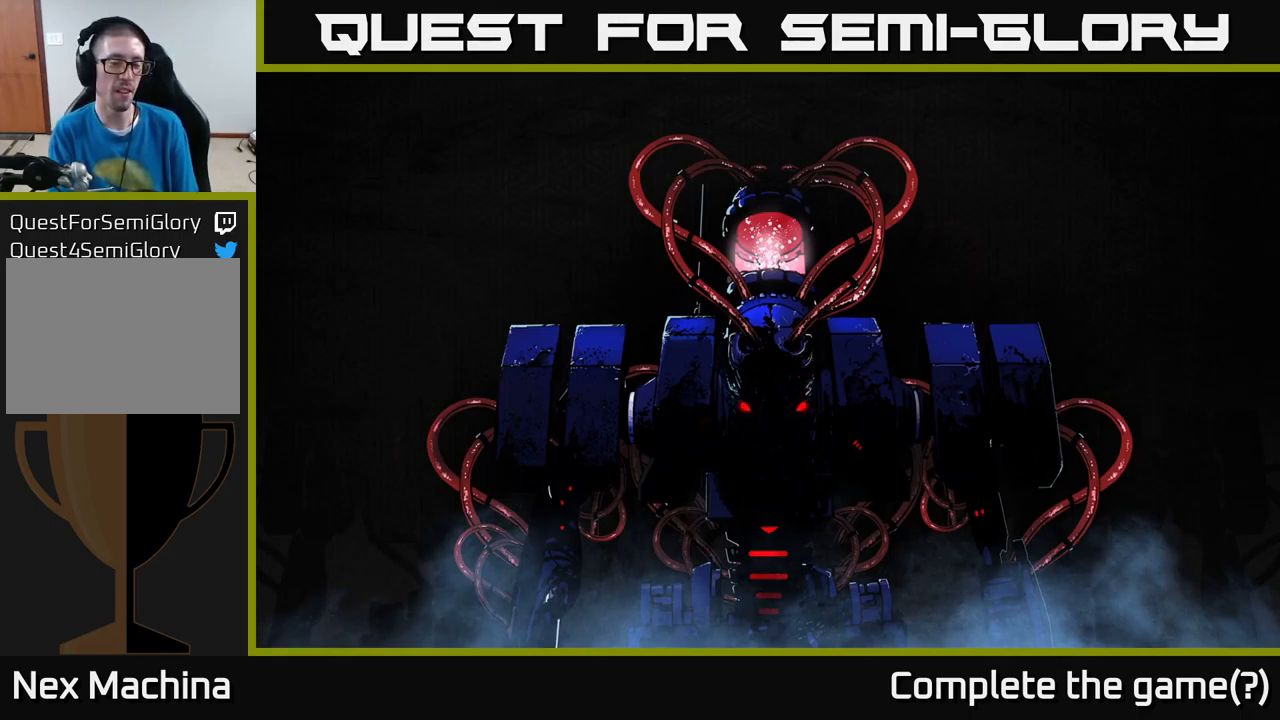
{"buttons": [], "left_stick": "center", "right_stick": "center", "events": [[200, "A", "down"], [267, "A", "up"]]}
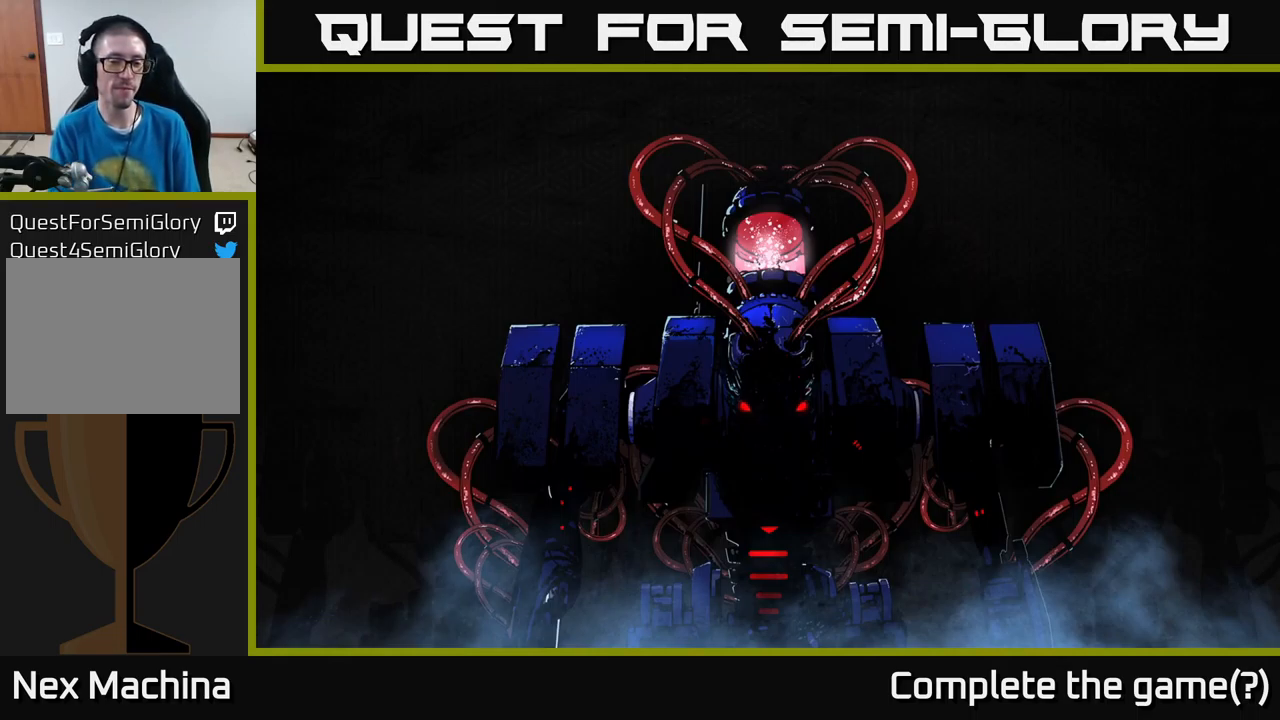
{"buttons": [], "left_stick": "center", "right_stick": "center", "events": [[250, "A", "down"], [367, "A", "up"]]}
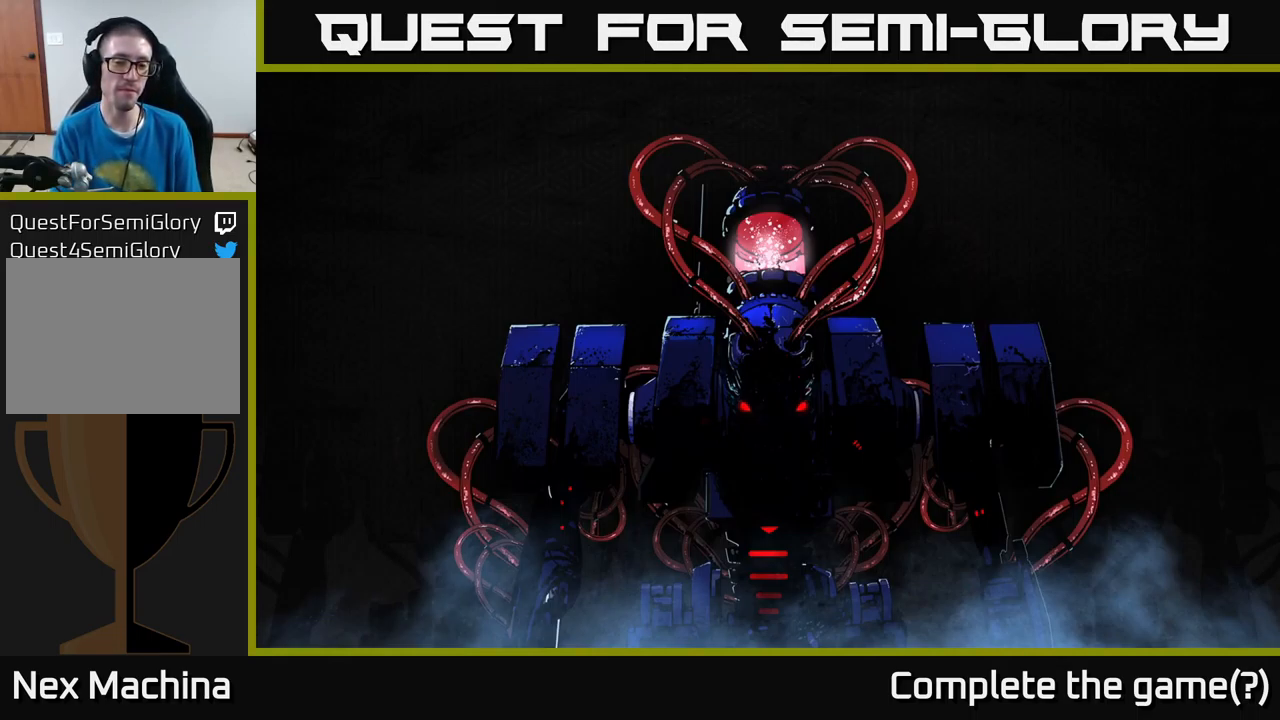
{"buttons": ["A"], "left_stick": "center", "right_stick": "center", "events": [[483, "A", "down"]]}
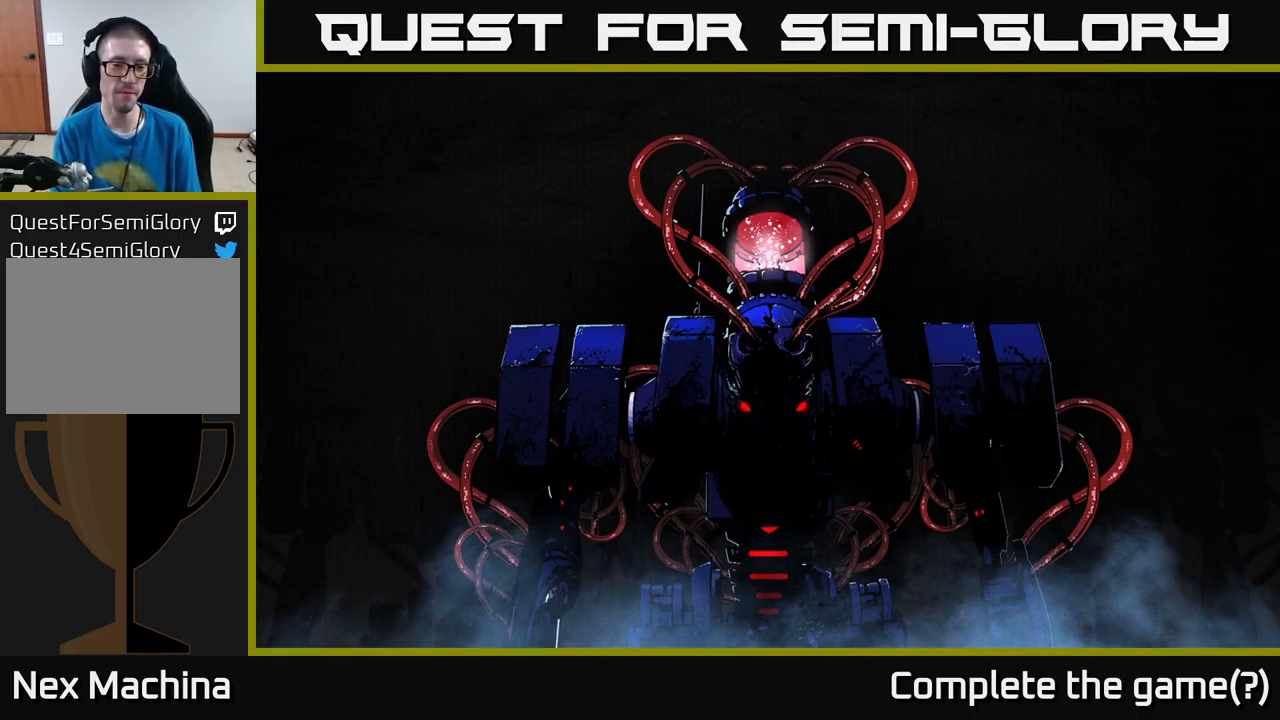
{"buttons": [], "left_stick": "center", "right_stick": "center", "events": [[83, "A", "up"], [300, "A", "down"], [433, "A", "up"]]}
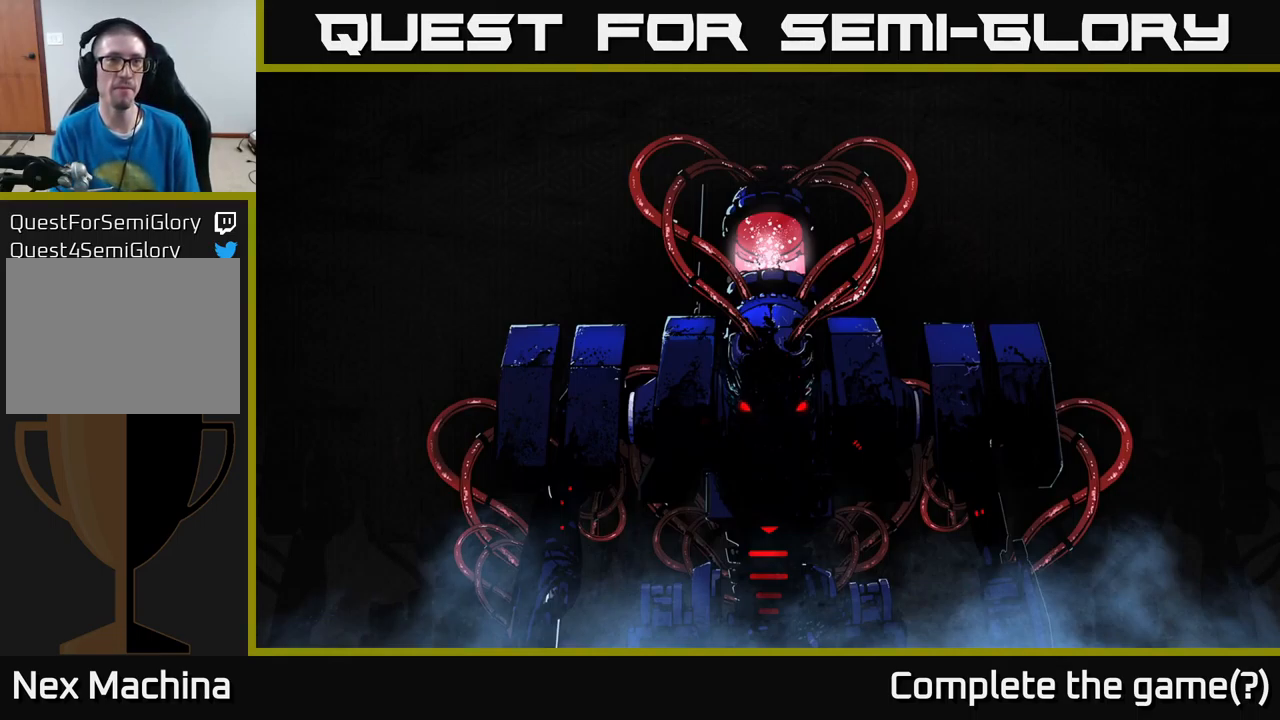
{"buttons": [], "left_stick": "center", "right_stick": "center", "events": [[67, "A", "down"], [183, "A", "up"], [317, "A", "down"], [450, "A", "up"]]}
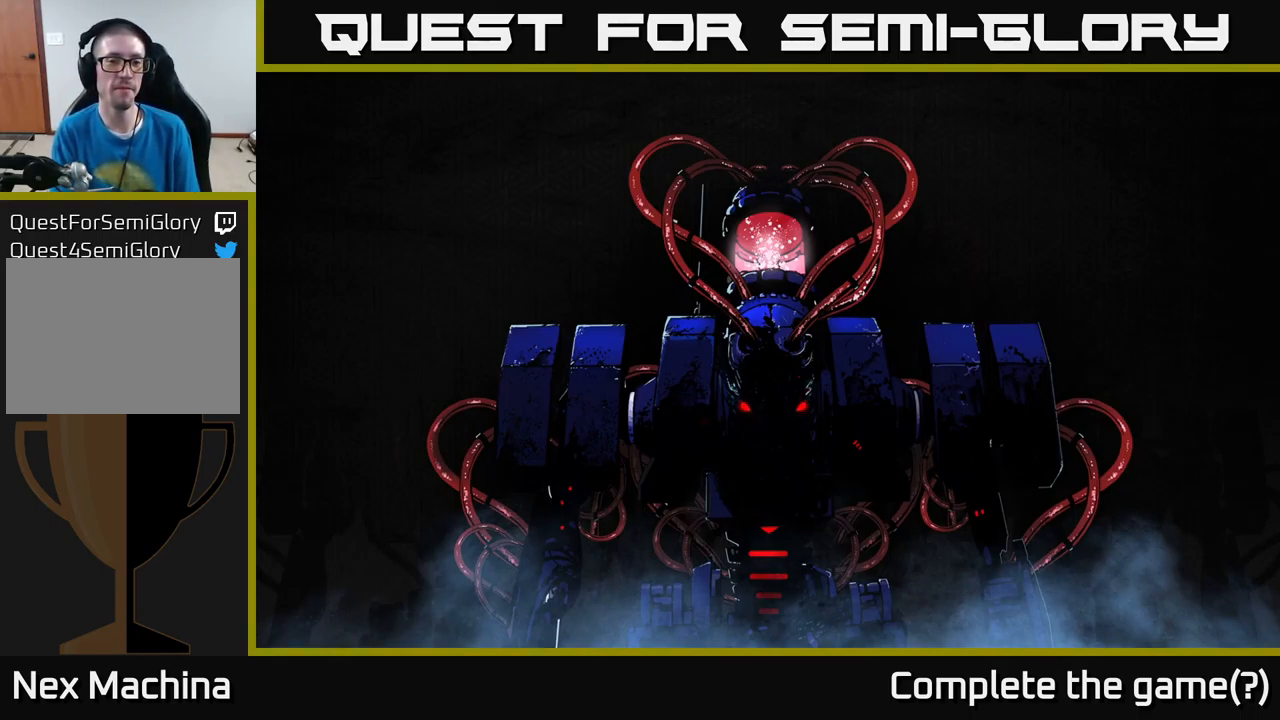
{"buttons": [], "left_stick": "center", "right_stick": "center", "events": [[283, "A", "down"], [400, "A", "up"]]}
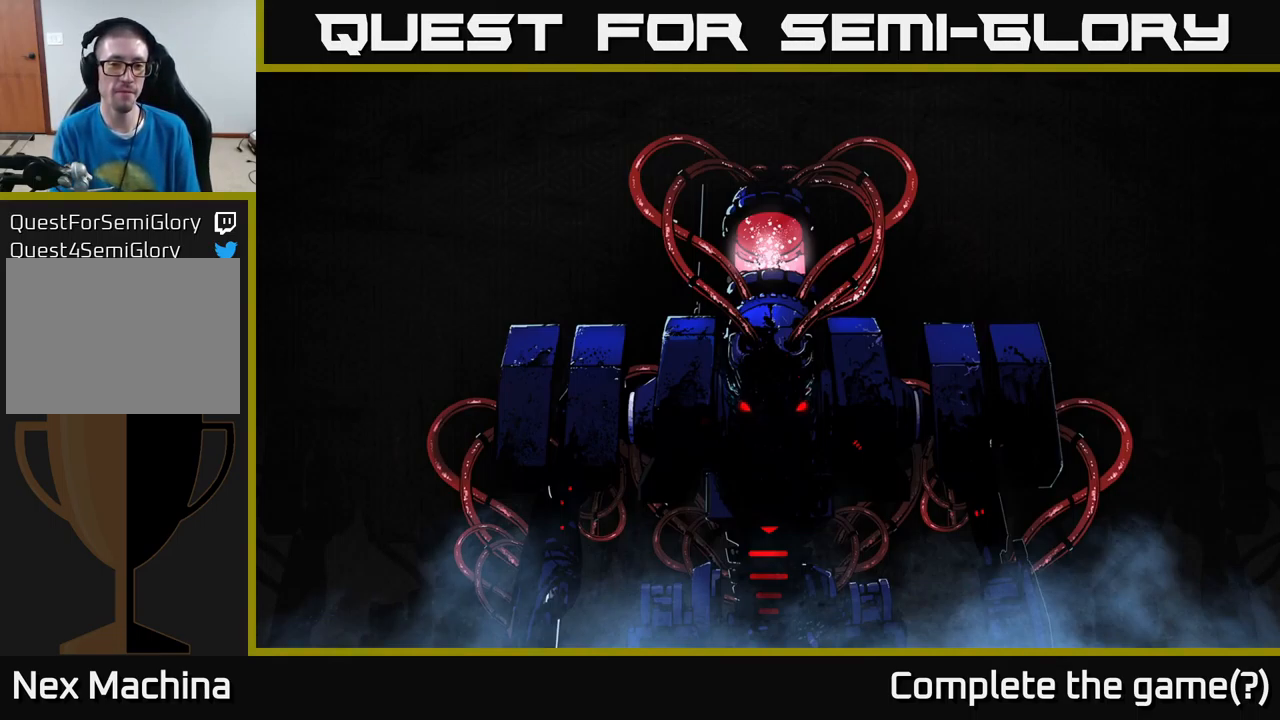
{"buttons": [], "left_stick": "center", "right_stick": "center", "events": []}
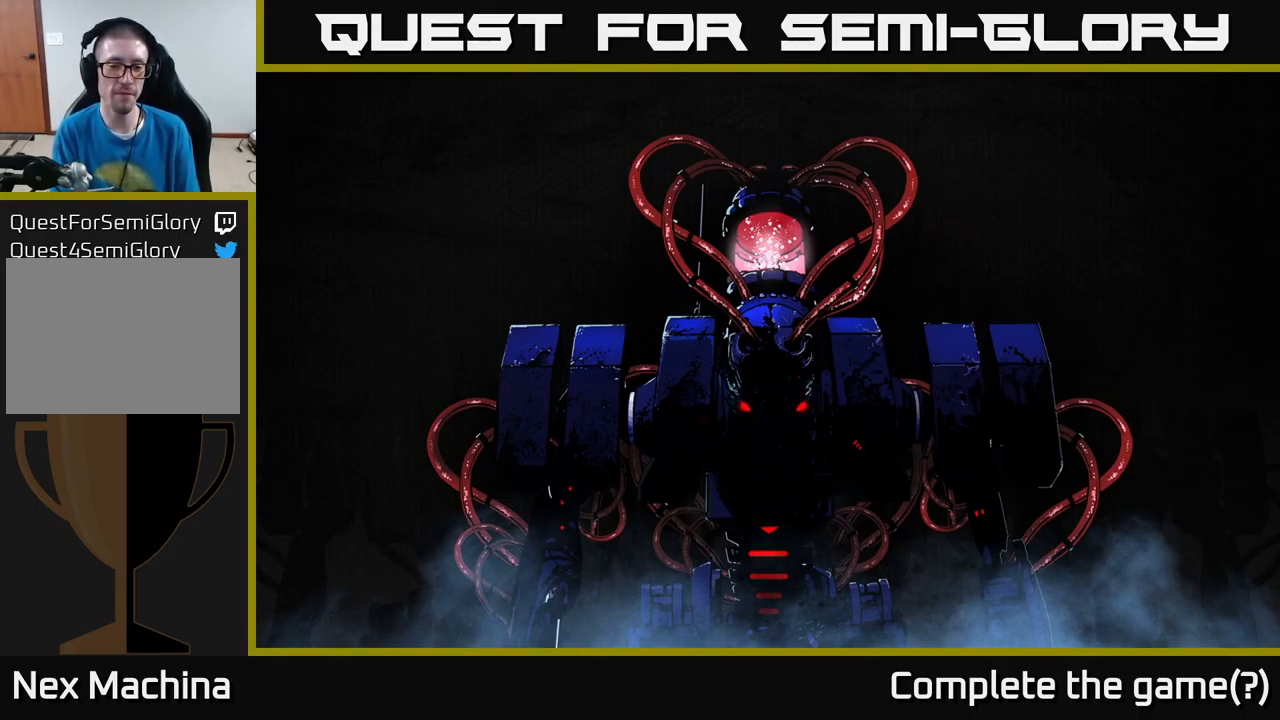
{"buttons": [], "left_stick": "center", "right_stick": "center", "events": [[67, "A", "down"], [167, "A", "up"]]}
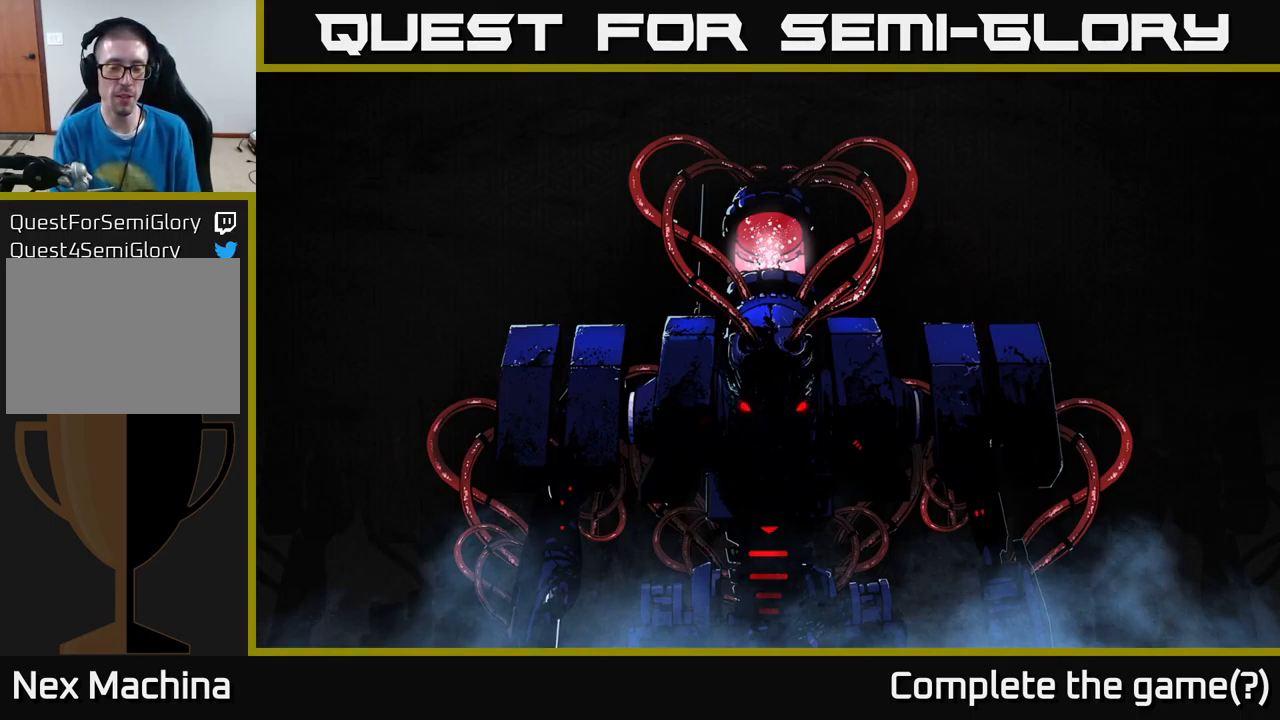
{"buttons": [], "left_stick": "center", "right_stick": "center", "events": []}
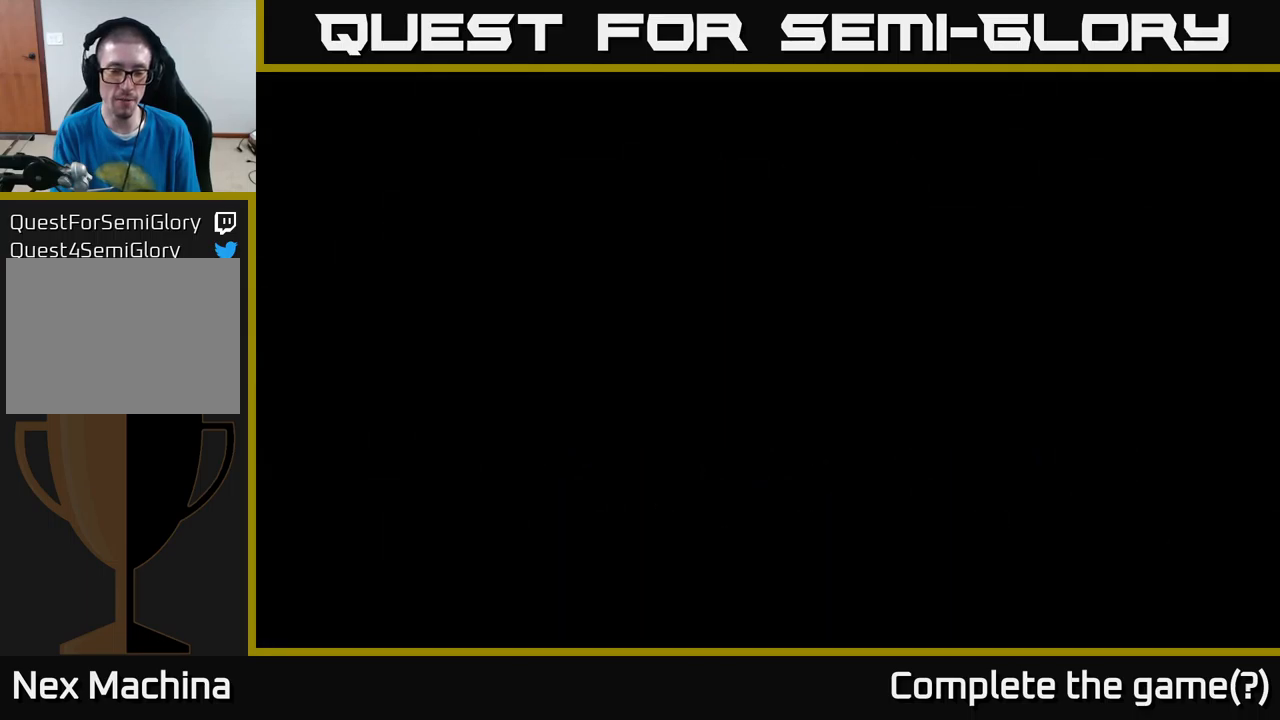
{"buttons": [], "left_stick": "center", "right_stick": "center", "events": []}
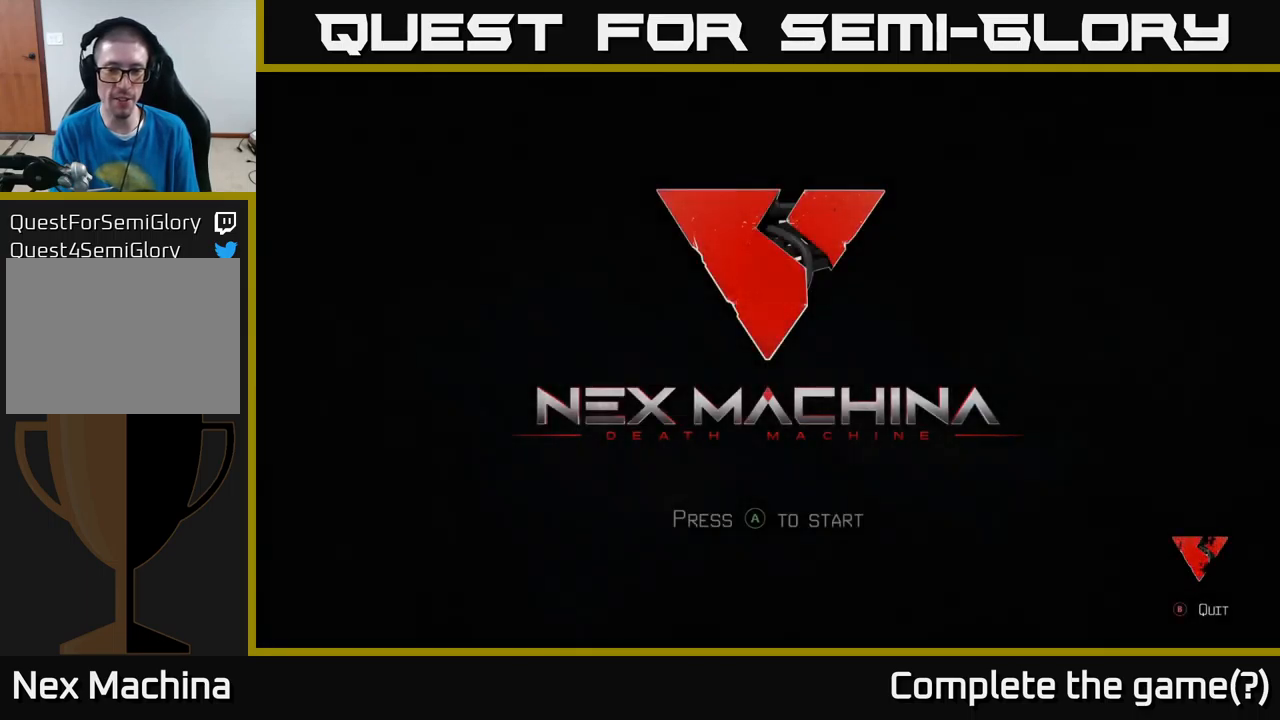
{"buttons": [], "left_stick": "center", "right_stick": "center", "events": []}
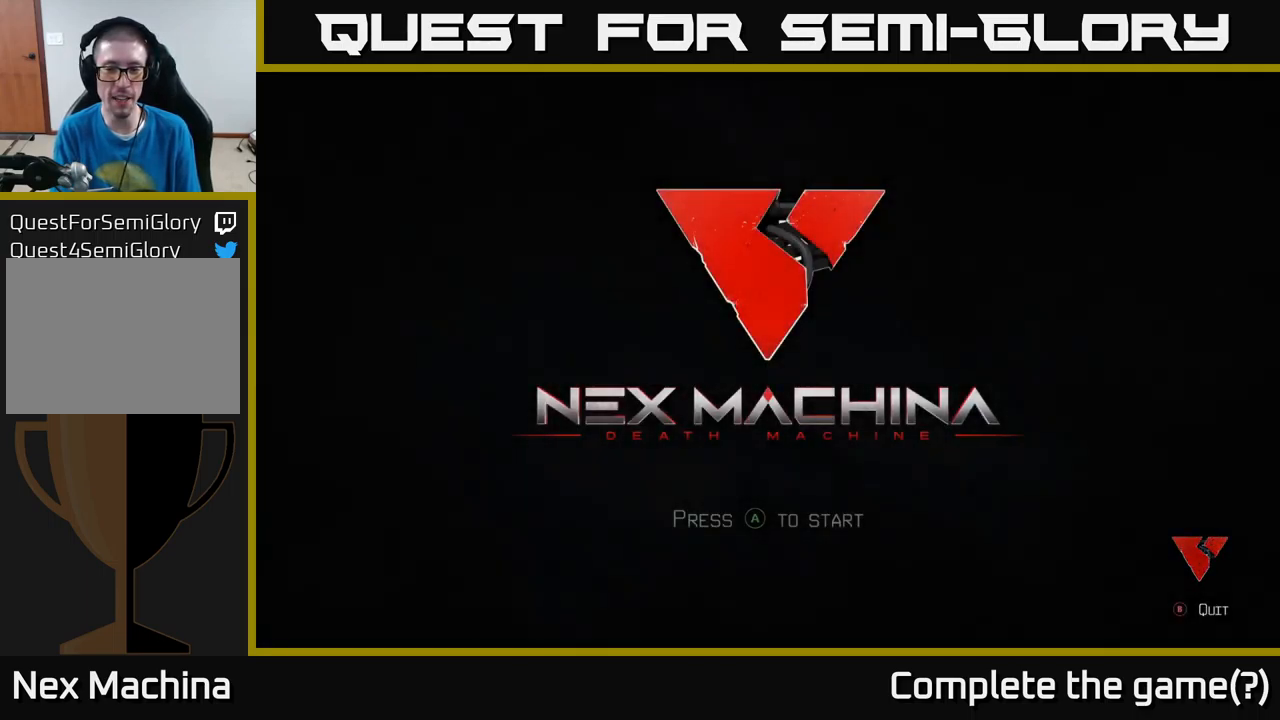
{"buttons": [], "left_stick": "center", "right_stick": "center", "events": []}
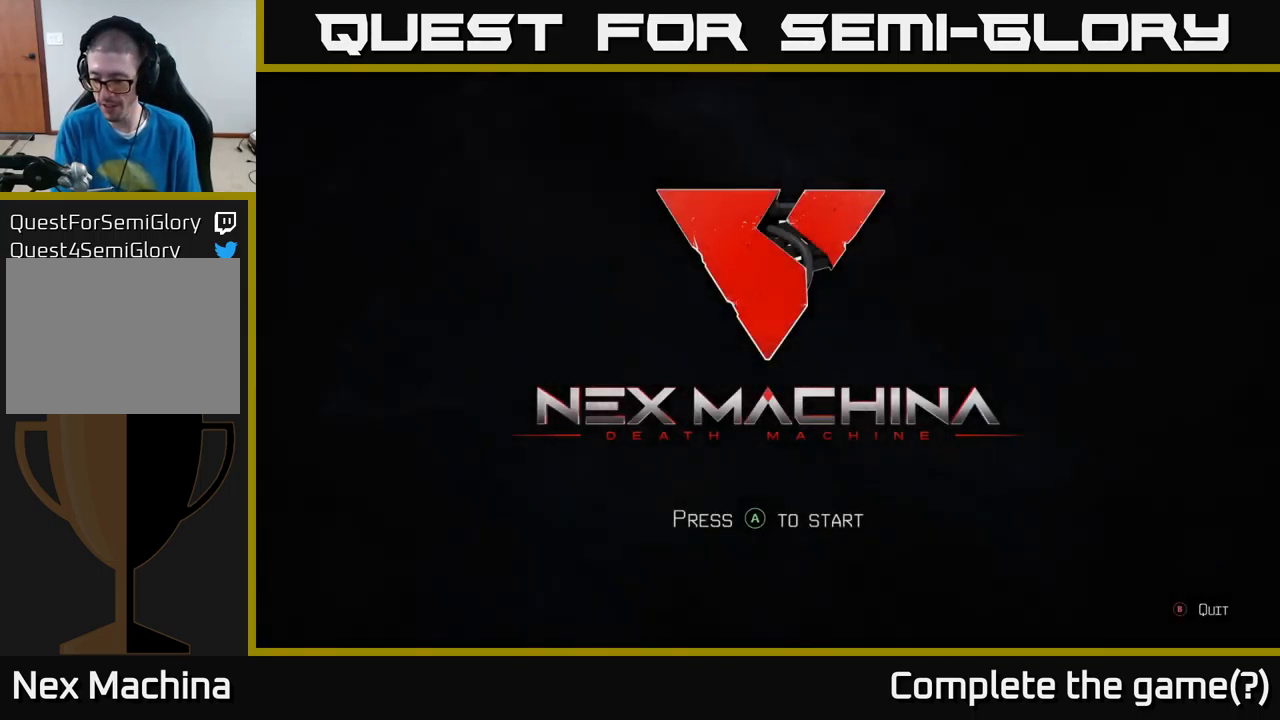
{"buttons": [], "left_stick": "center", "right_stick": "center", "events": []}
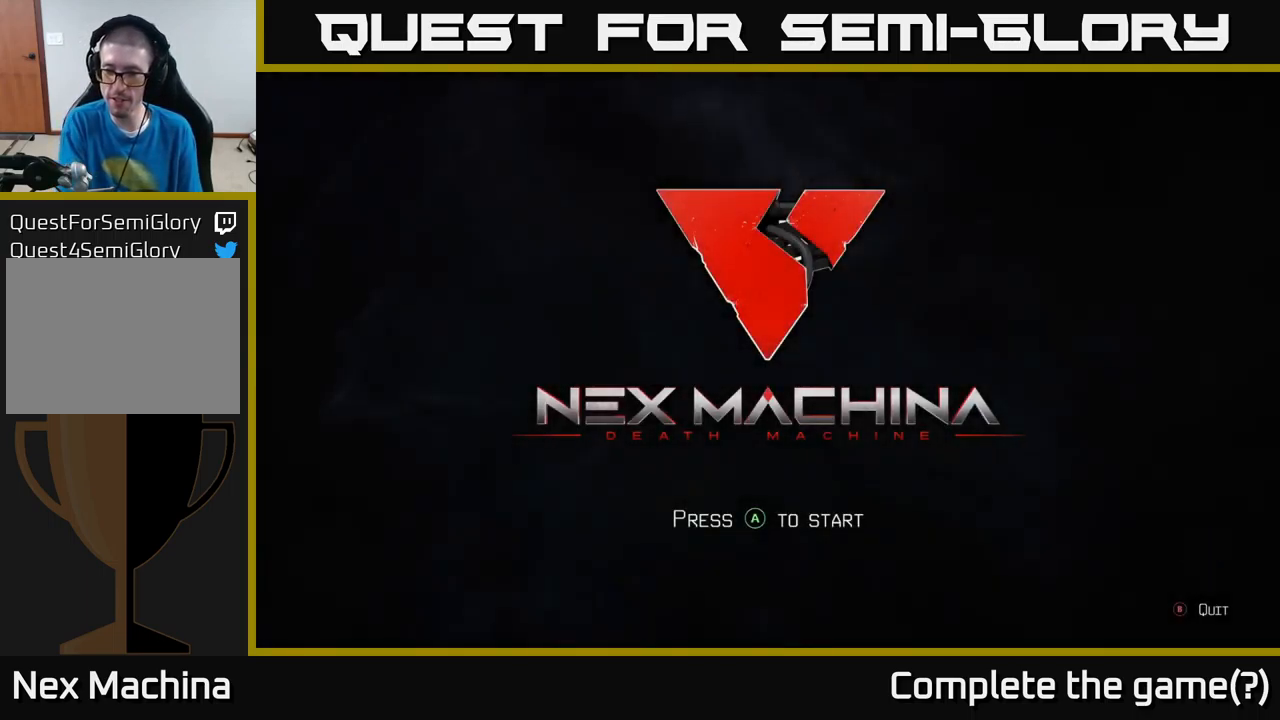
{"buttons": [], "left_stick": "center", "right_stick": "center", "events": []}
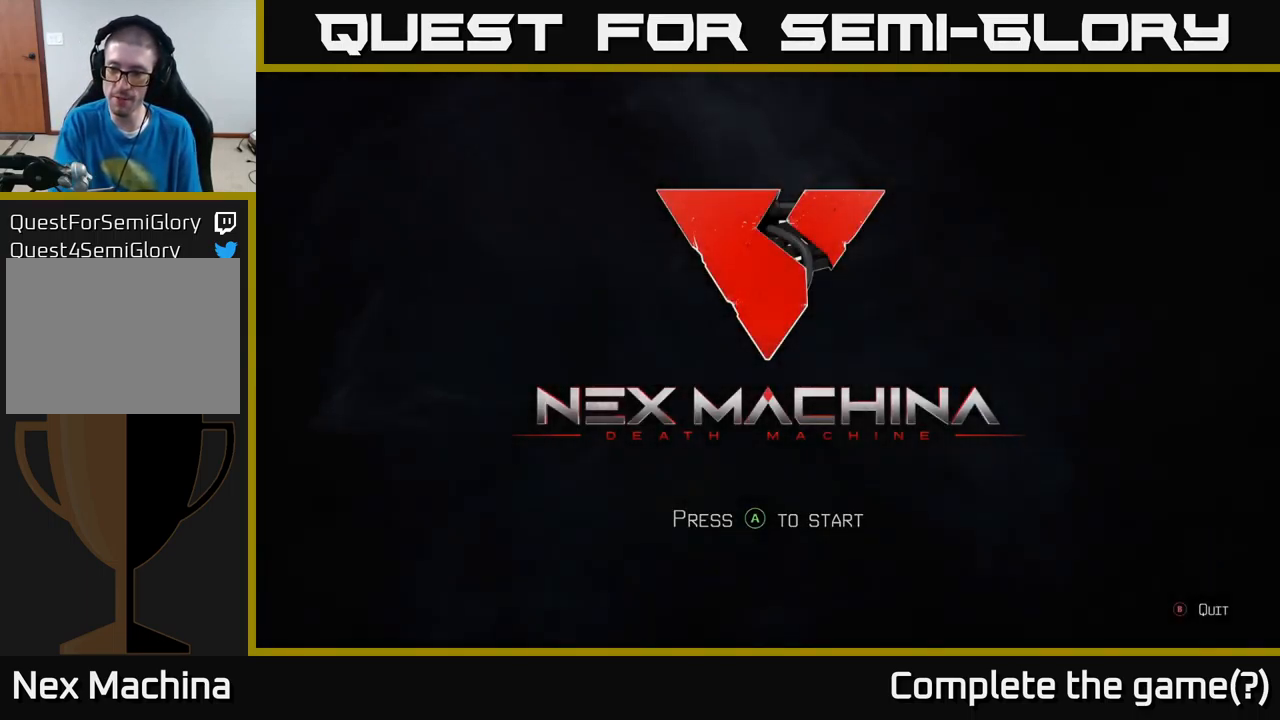
{"buttons": [], "left_stick": "center", "right_stick": "center", "events": []}
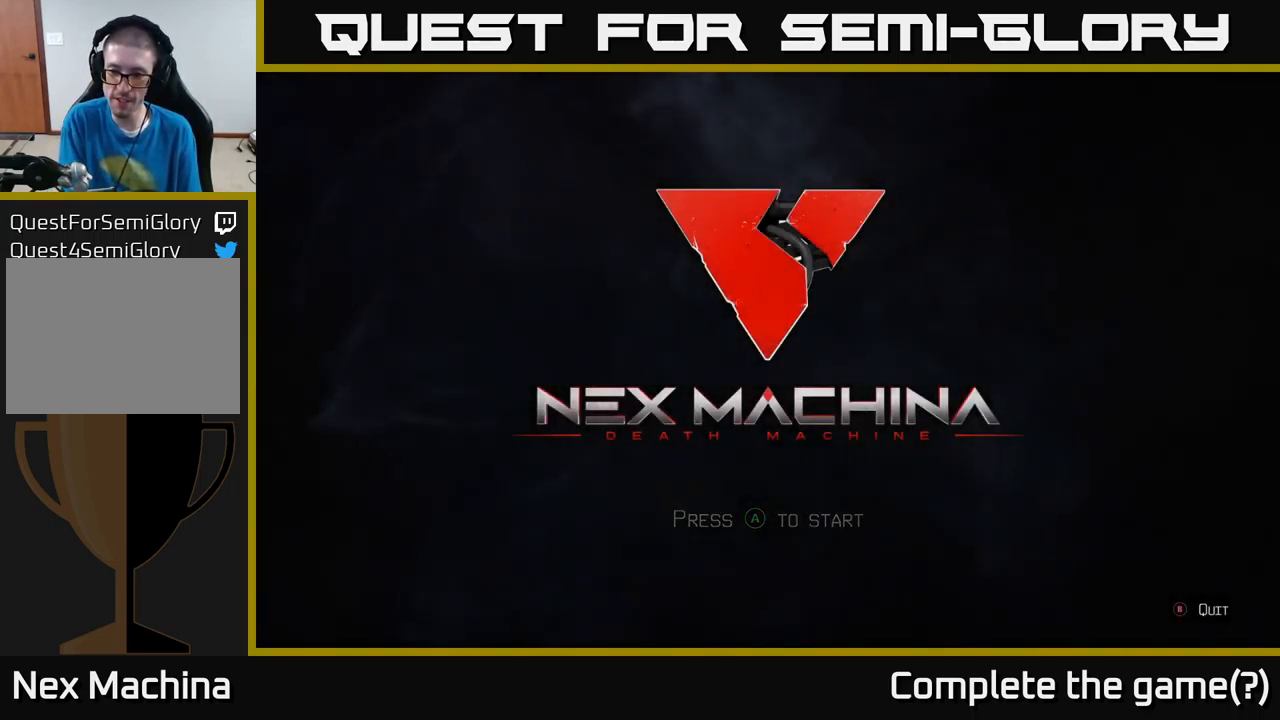
{"buttons": [], "left_stick": "center", "right_stick": "center", "events": []}
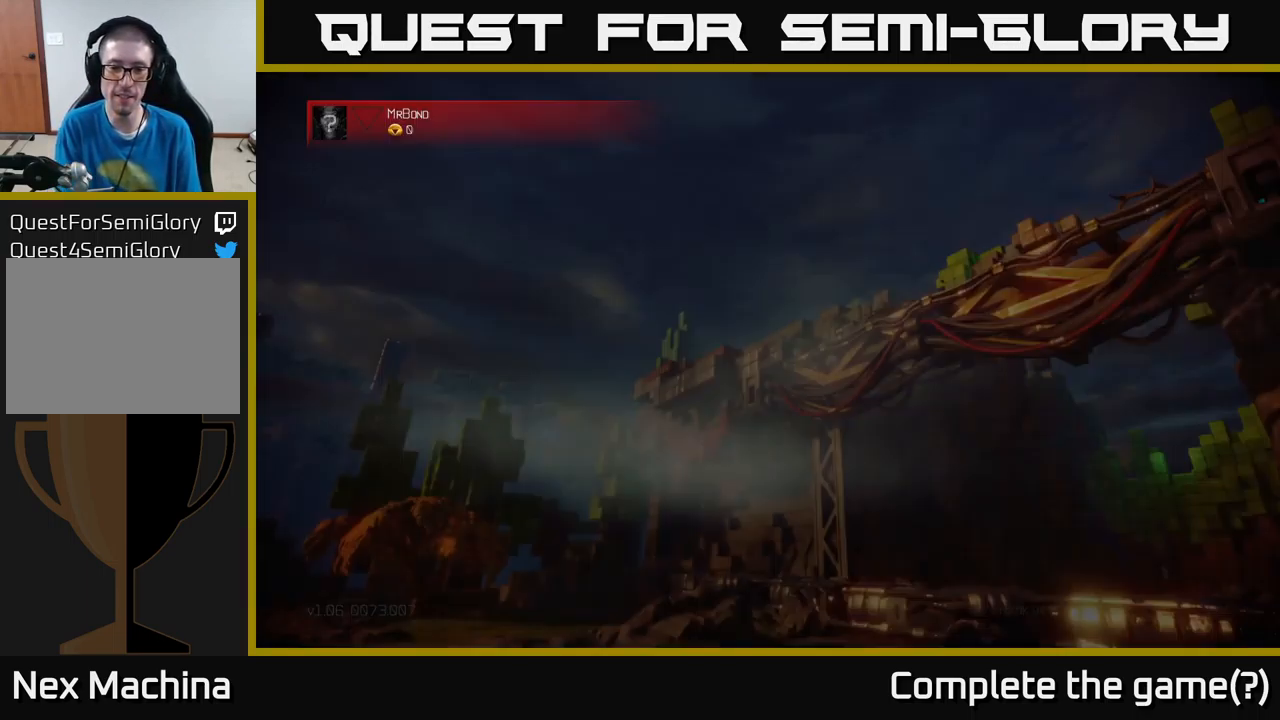
{"buttons": [], "left_stick": "center", "right_stick": "center", "events": [[17, "A", "down"], [134, "A", "up"]]}
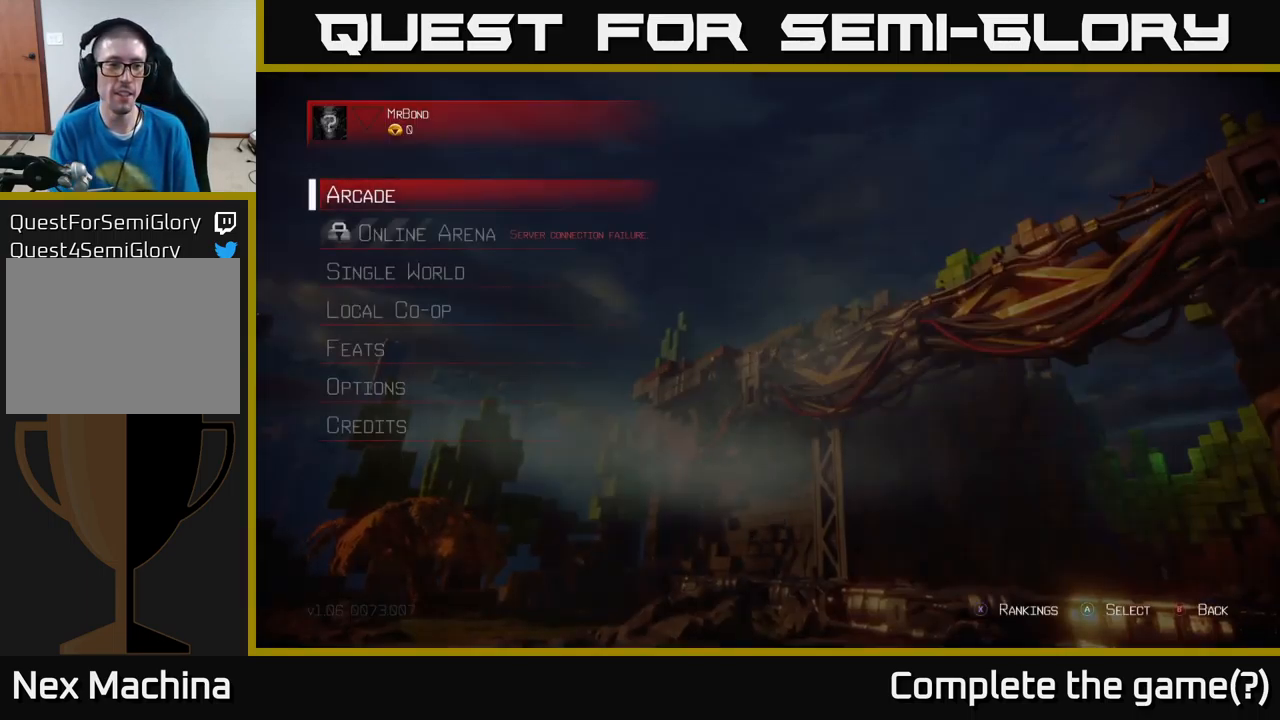
{"buttons": [], "left_stick": "center", "right_stick": "center", "events": [[134, "A", "down"], [200, "A", "up"]]}
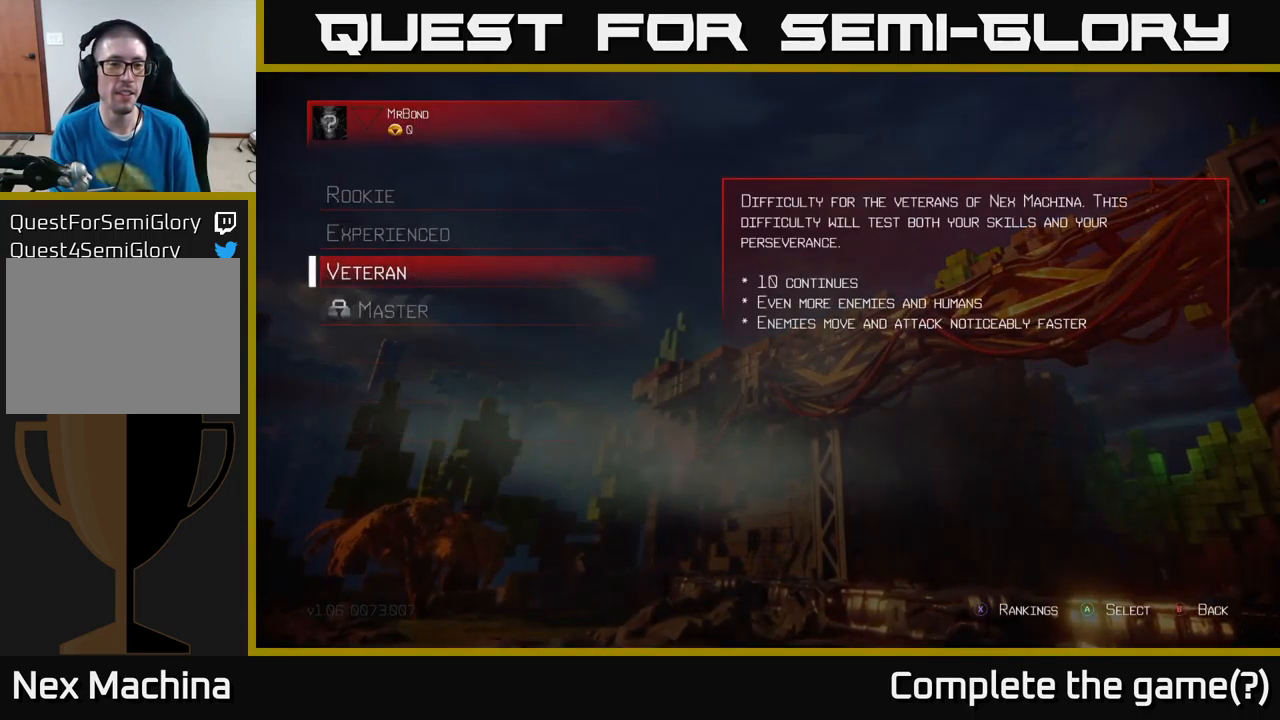
{"buttons": [], "left_stick": "center", "right_stick": "center", "events": [[334, "A", "down"], [416, "A", "up"]]}
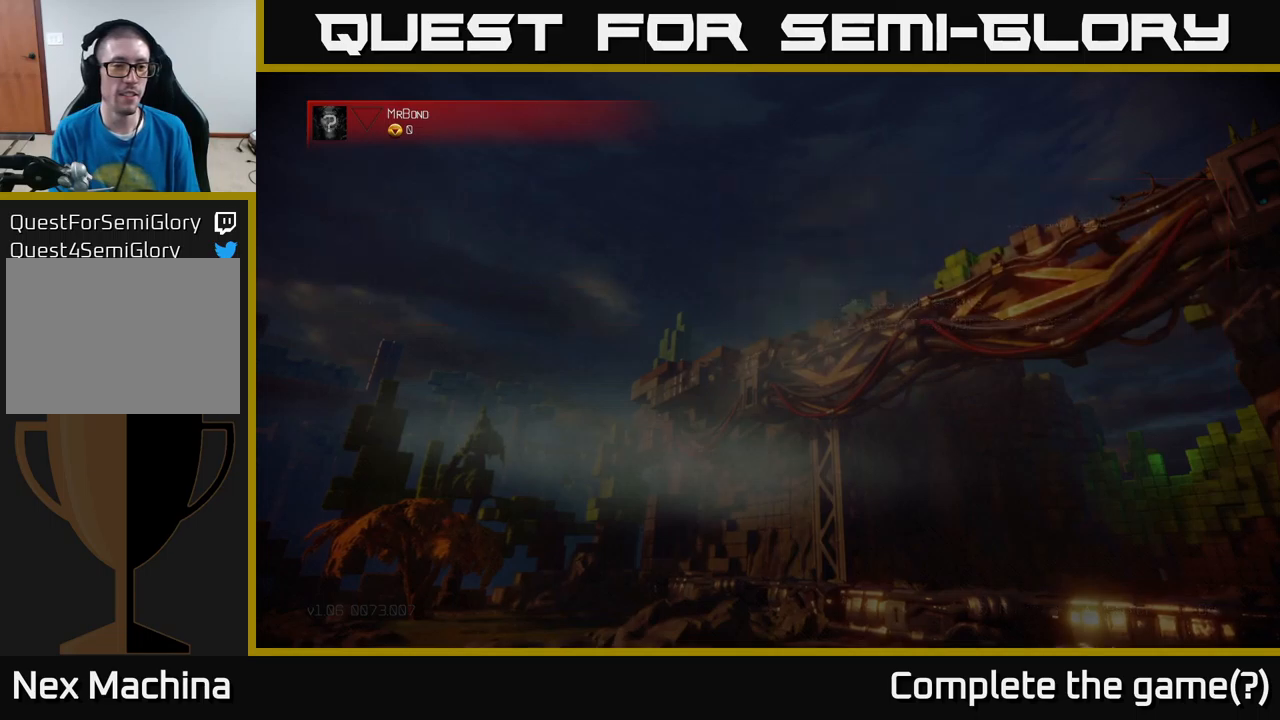
{"buttons": [], "left_stick": "center", "right_stick": "center", "events": []}
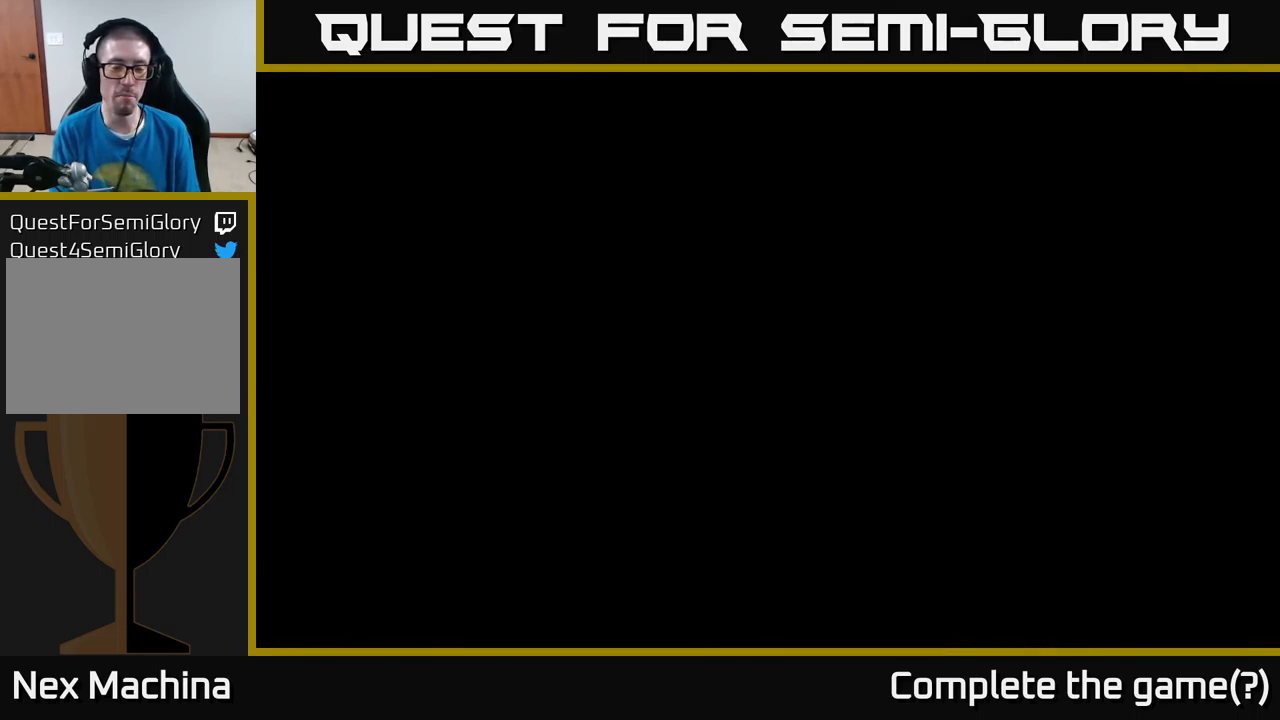
{"buttons": [], "left_stick": "center", "right_stick": "center", "events": []}
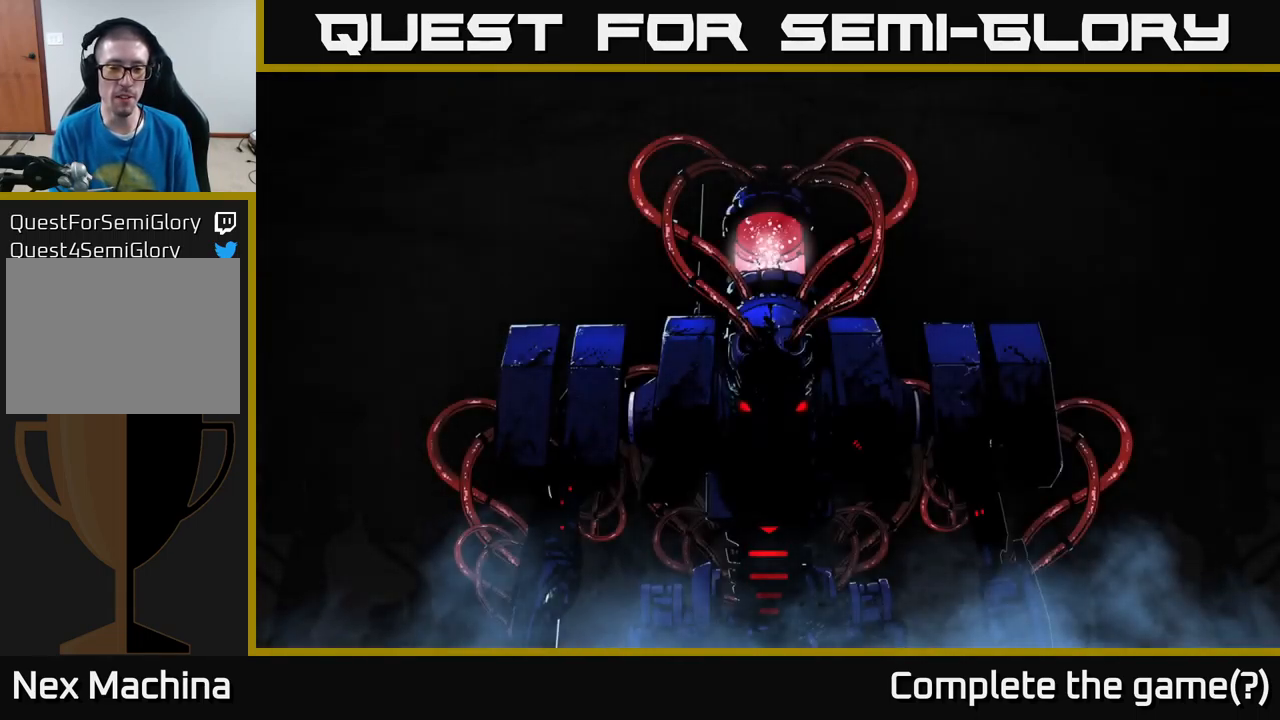
{"buttons": [], "left_stick": "center", "right_stick": "center", "events": [[283, "A", "down"], [400, "A", "up"]]}
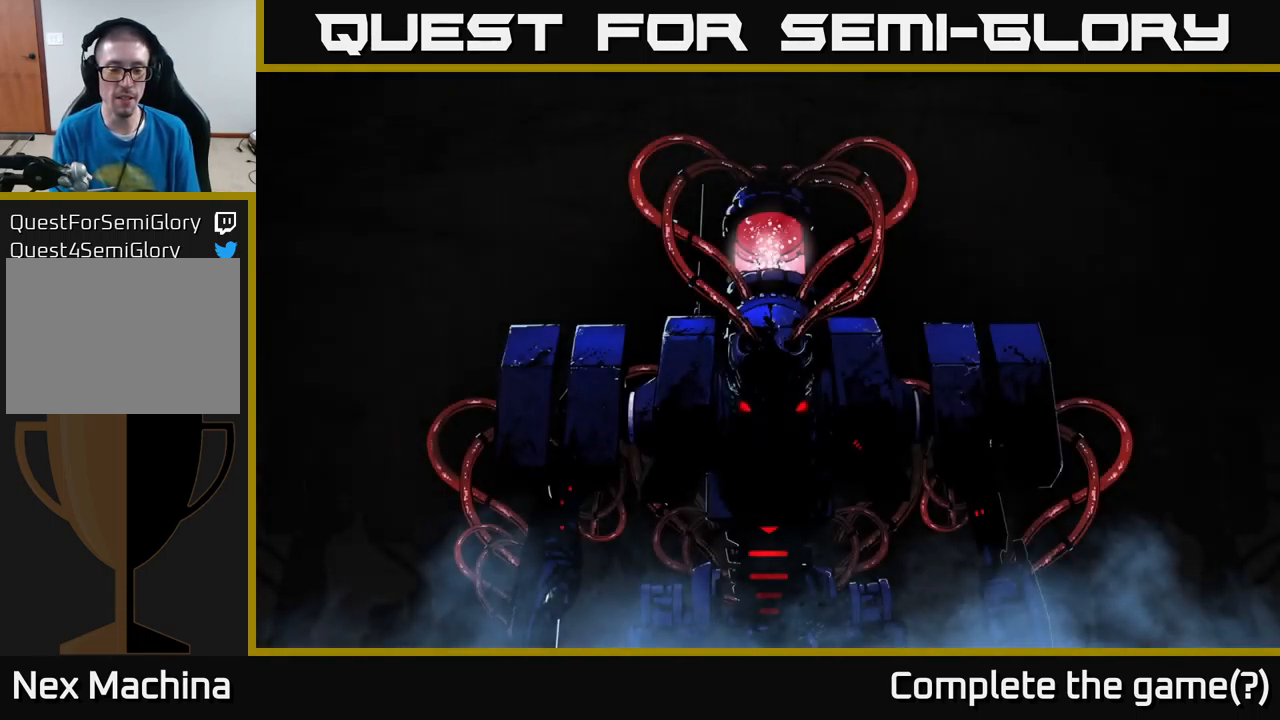
{"buttons": [], "left_stick": "center", "right_stick": "center", "events": [[83, "A", "down"], [183, "A", "up"]]}
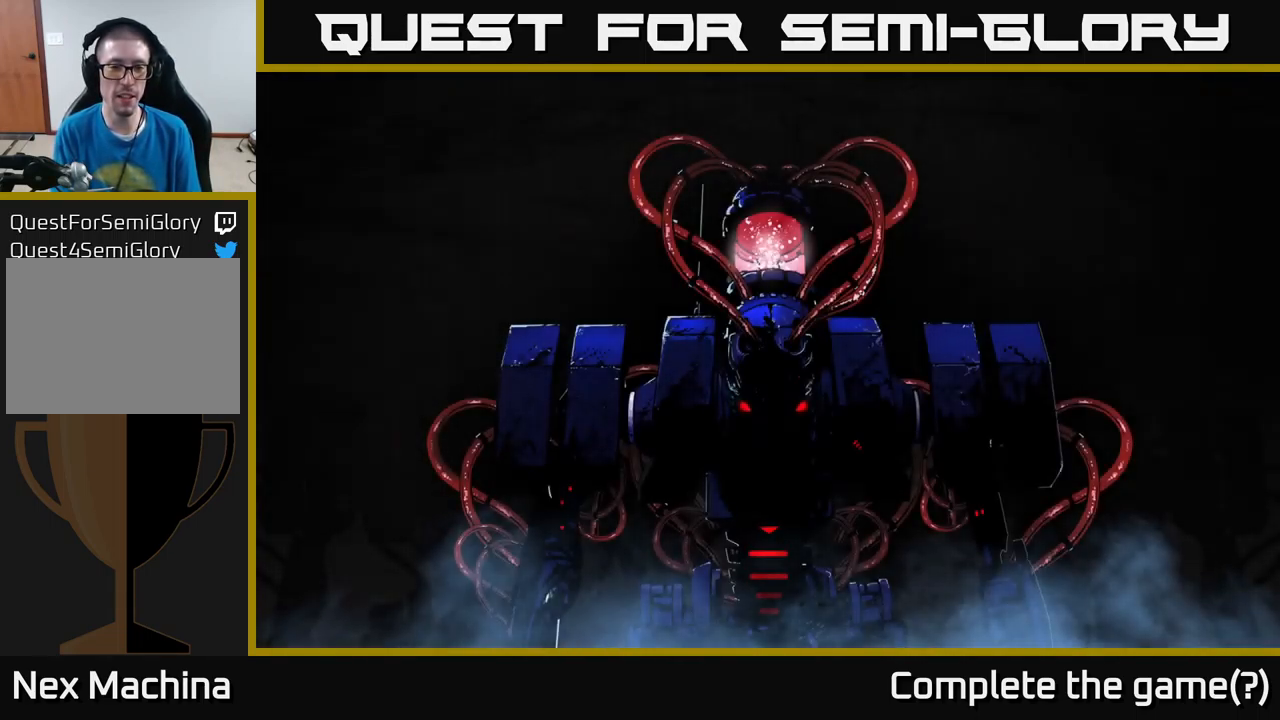
{"buttons": [], "left_stick": "center", "right_stick": "center", "events": []}
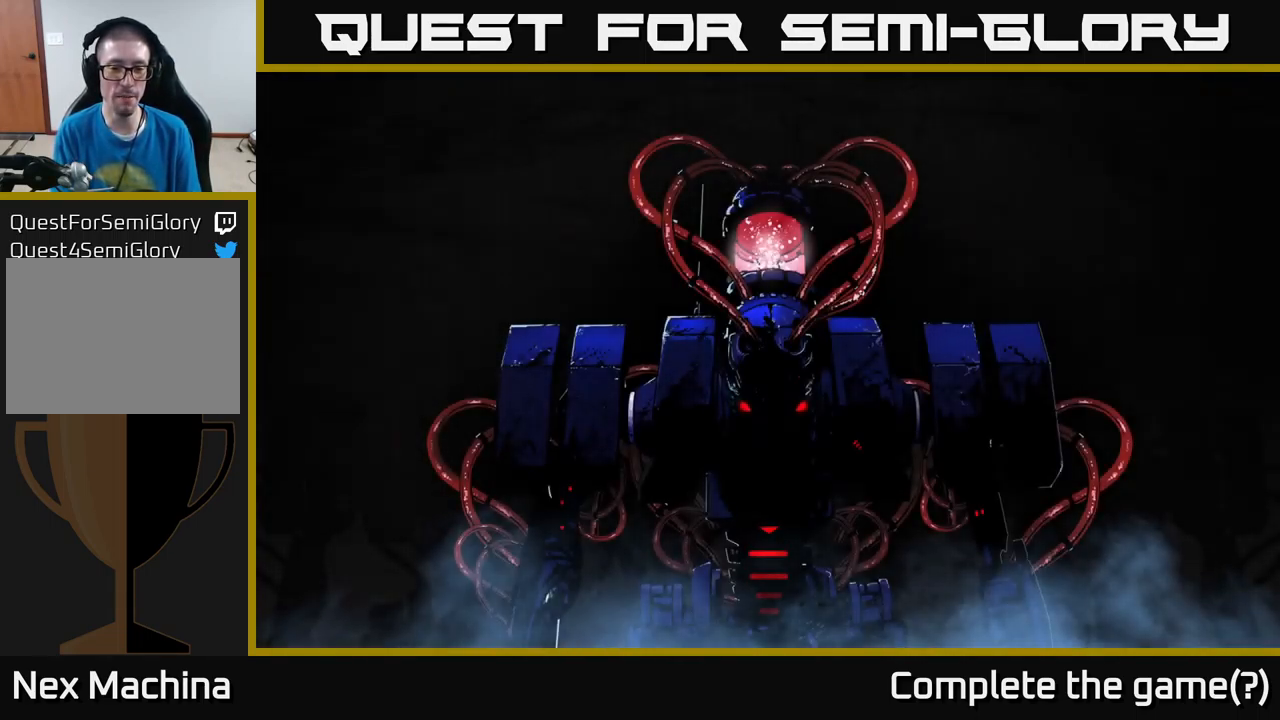
{"buttons": ["A"], "left_stick": "center", "right_stick": "center", "events": [[250, "A", "down"], [316, "A", "up"], [450, "A", "down"]]}
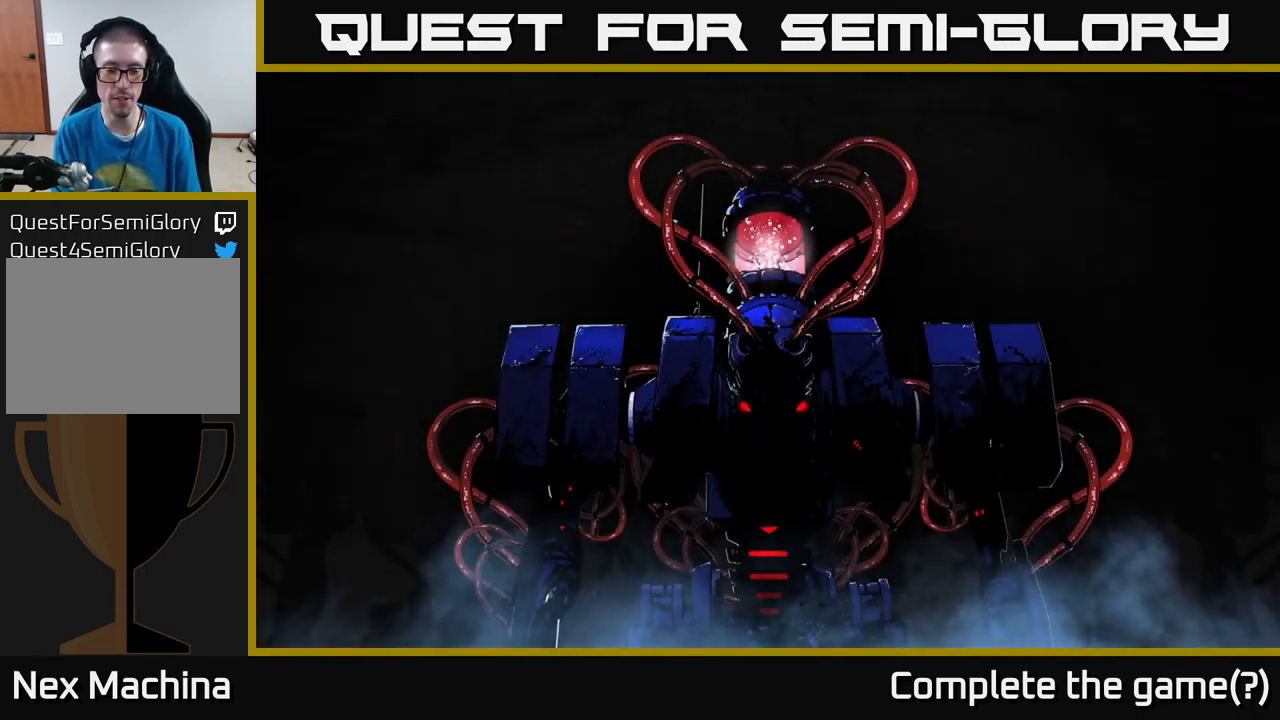
{"buttons": [], "left_stick": "center", "right_stick": "center", "events": [[16, "A", "up"], [83, "A", "down"], [150, "A", "up"], [250, "A", "down"], [300, "A", "up"], [416, "A", "down"], [483, "A", "up"]]}